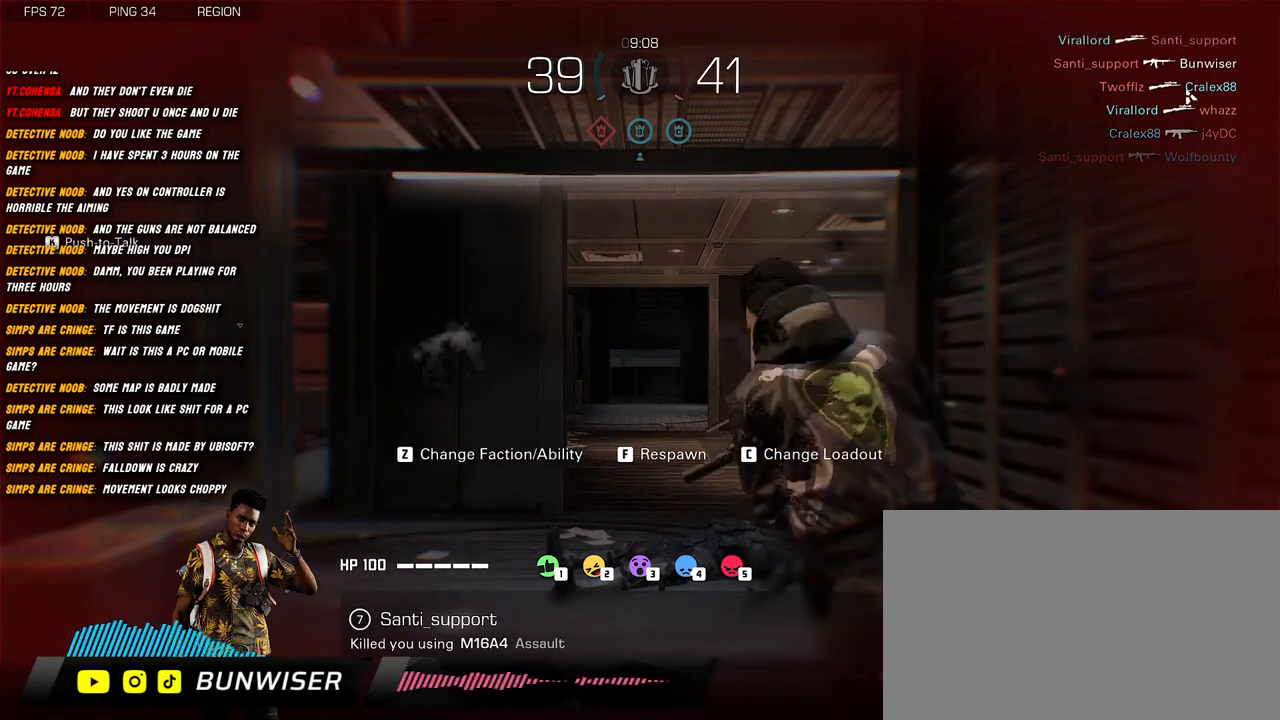
Gameplay with keyboard and mouse; each line is a JSON object with the keys and mouse buttons held at the frame after it. "events" lists presses ("down") and releases ("up") of "1", "2", "3", "4", "5", "a", "alt", "b", "c", "ctrl", "d", "e", "f", "g", "q", "r", "s", "shift", "space", "t", "tab", "v", "w", "x", "z", "mouse_left", "mouse_wheel", "mouse_right", "mouse_mb4" and "mouse_mb5" between this image and that frame as [ms after this image, input, new state], when the widget could be followed in between. "mouse_left", "mouse_wheel", "mouse_right", "mouse_mb4", "mouse_mb5" = the "left", "wheel", "right", "mb4", "mb5" buttons of the "mouse" list. No other keys are recorded. "wheel" means that the mouse wheel is clicked or scrolled. Mouse movement is not recorded.
{"keys": [], "mouse": [], "events": [[17, "f", "up"]]}
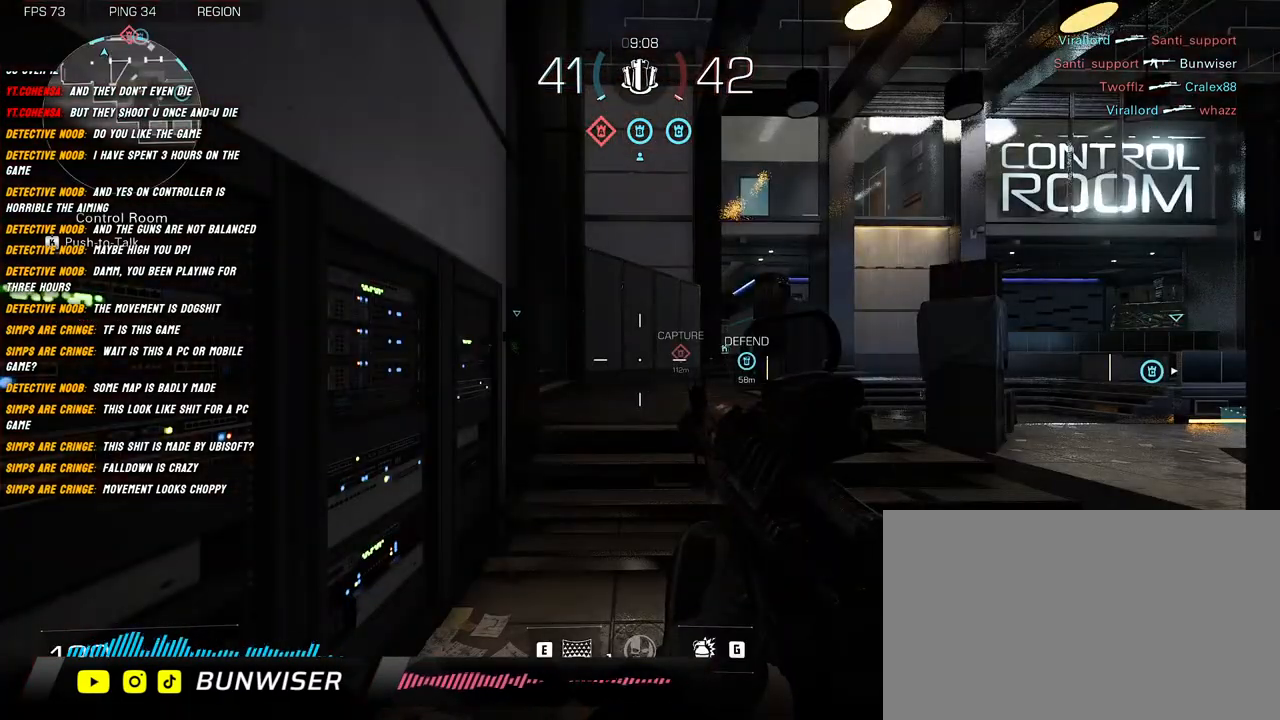
{"keys": ["w"], "mouse": [], "events": [[167, "a", "down"], [300, "shift", "down"], [317, "w", "down"], [434, "a", "up"], [500, "shift", "up"]]}
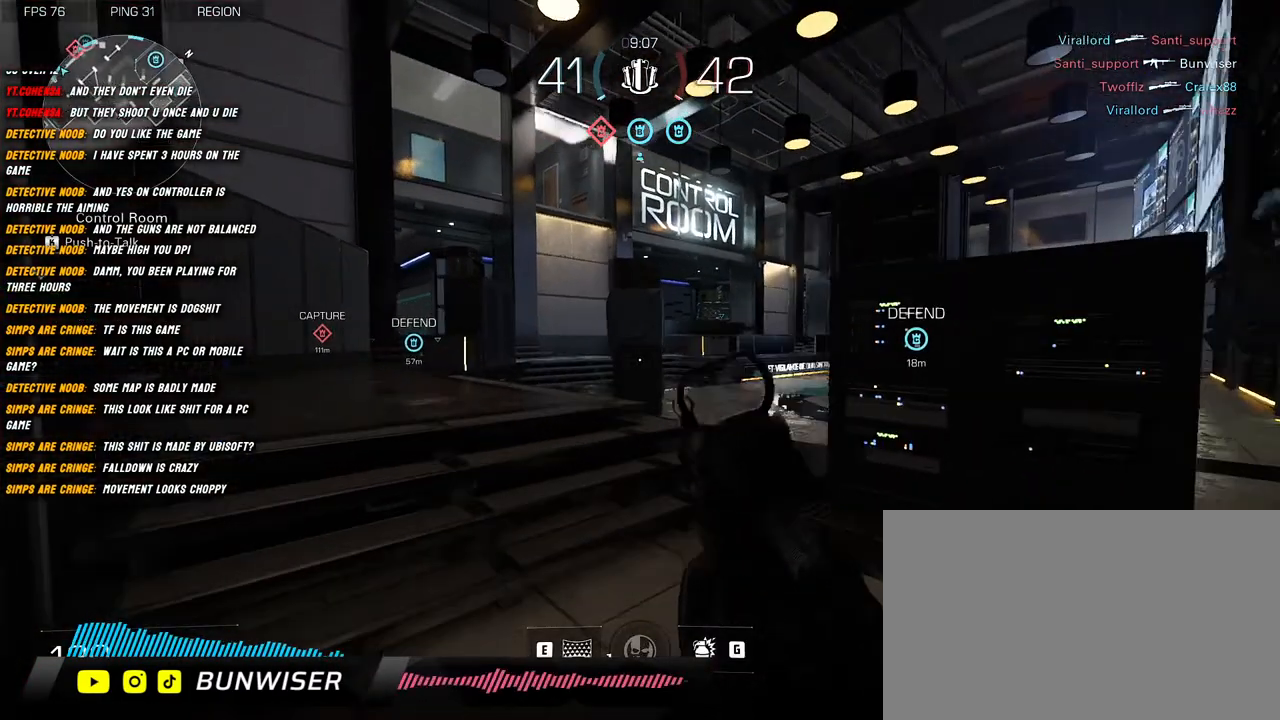
{"keys": ["shift", "w"], "mouse": [], "events": [[50, "shift", "down"]]}
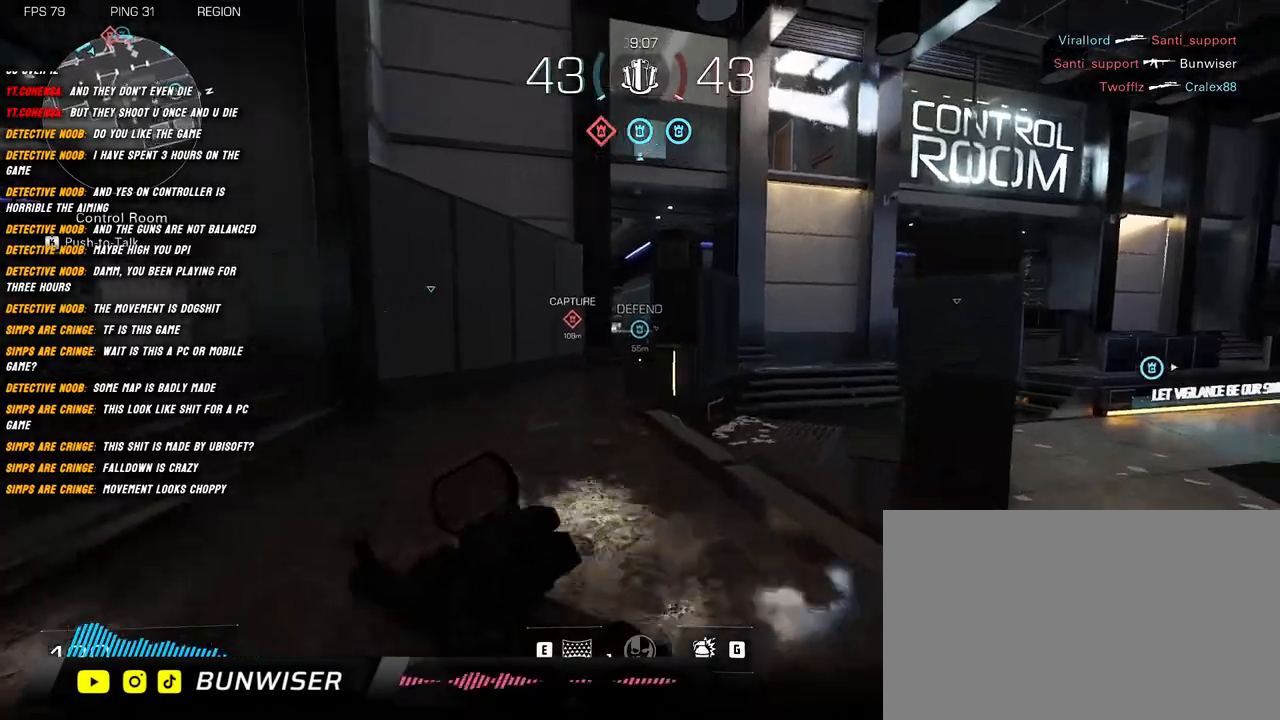
{"keys": ["shift", "w"], "mouse": [], "events": []}
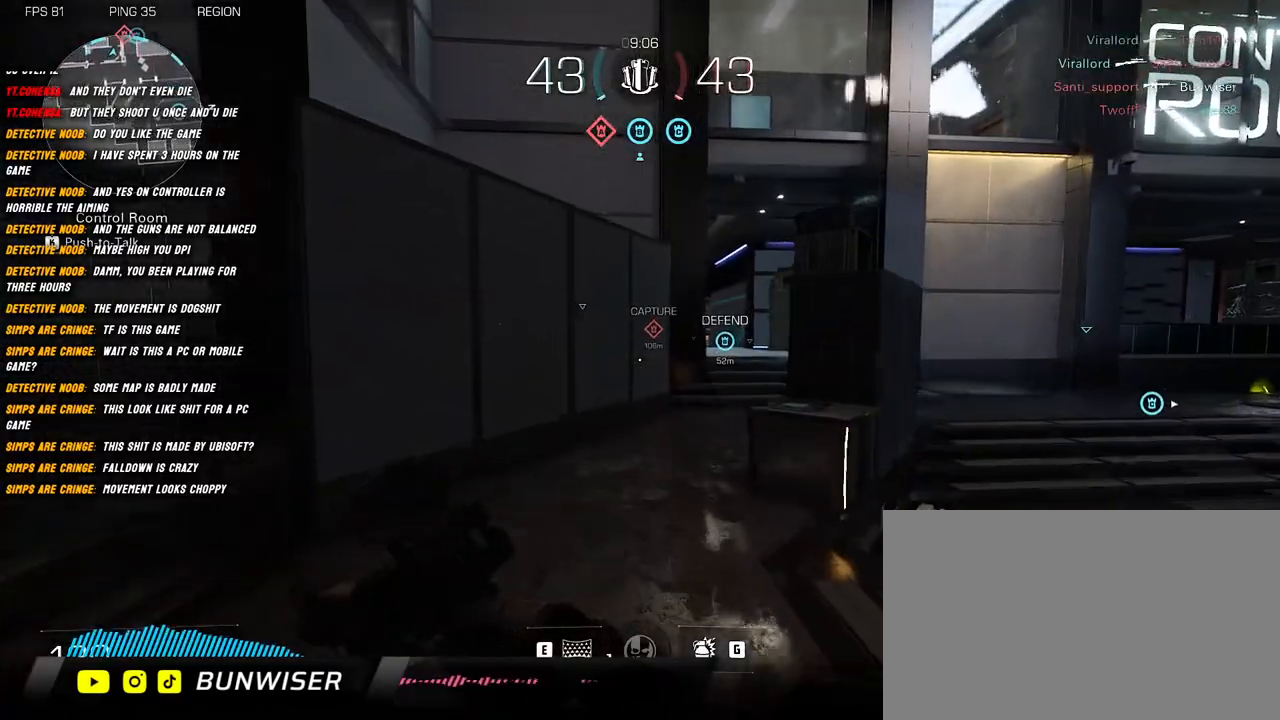
{"keys": ["shift", "w"], "mouse": [], "events": []}
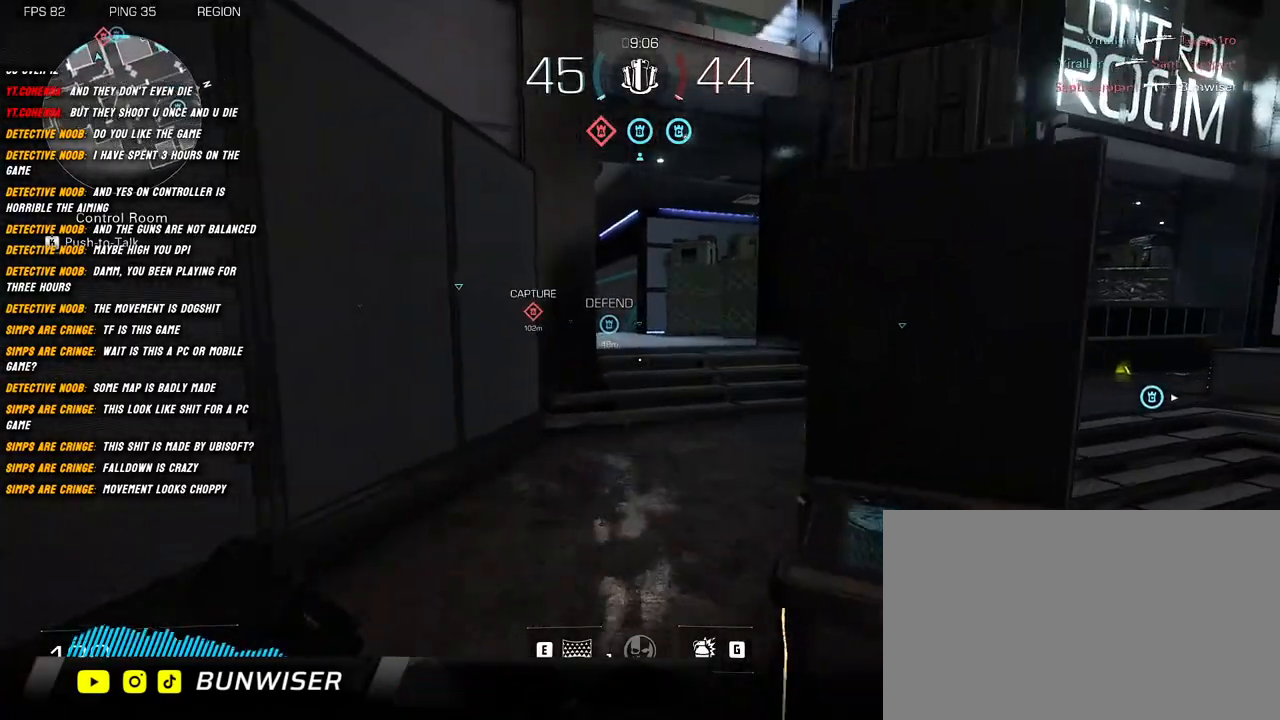
{"keys": ["w"], "mouse": [], "events": [[234, "shift", "up"], [350, "shift", "down"], [434, "shift", "up"]]}
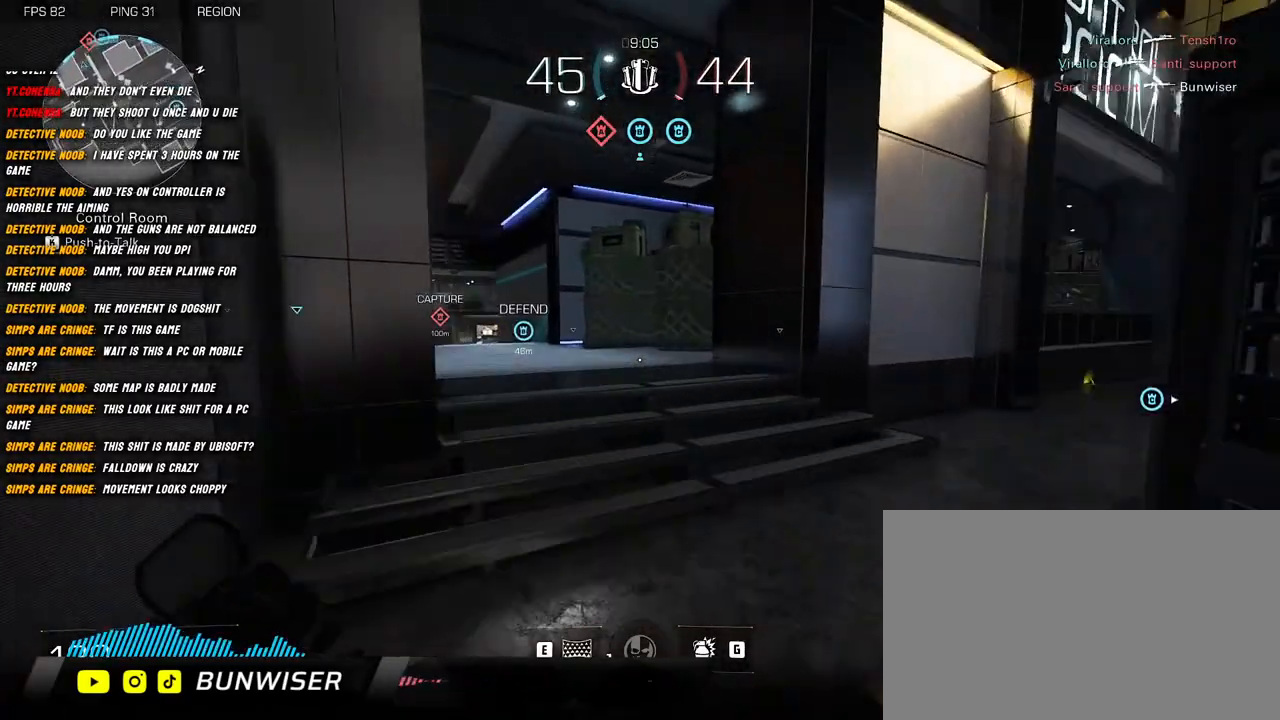
{"keys": ["shift", "space", "w"], "mouse": ["right"], "events": [[50, "shift", "down"], [150, "shift", "up"], [267, "shift", "down"], [450, "space", "down"], [500, "mouse_right", "down"]]}
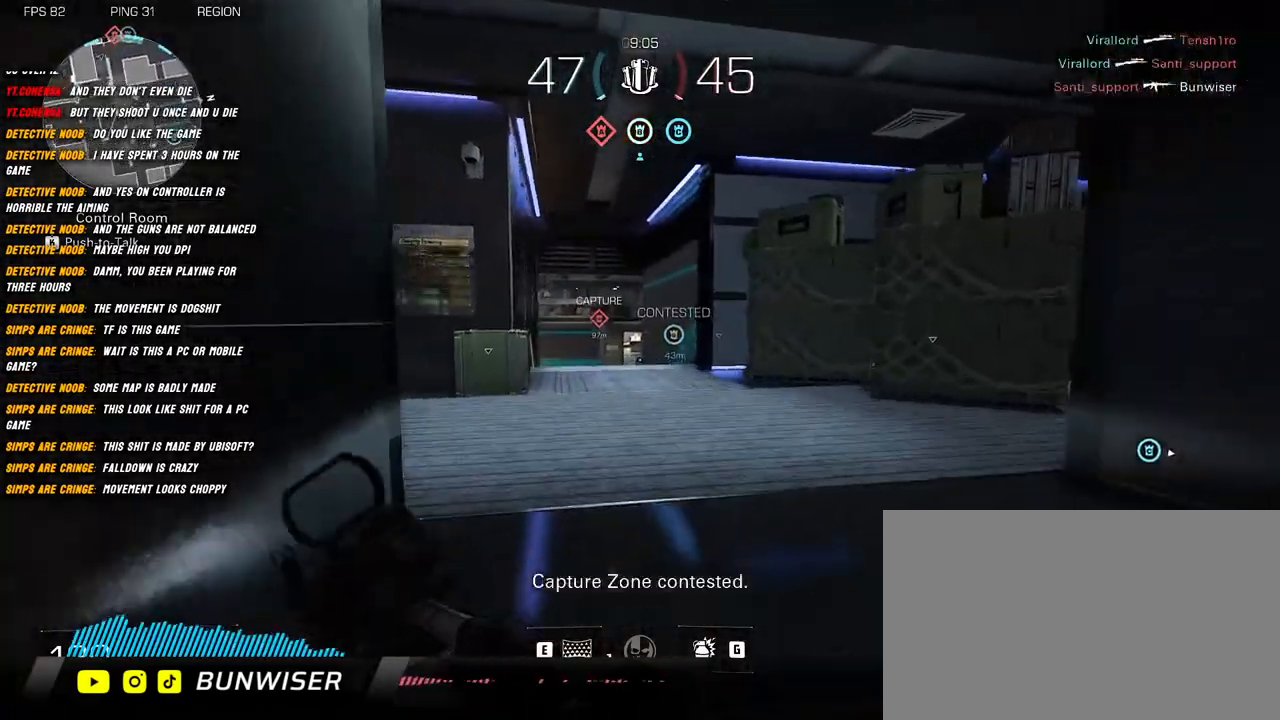
{"keys": ["w"], "mouse": [], "events": [[50, "space", "up"], [367, "mouse_right", "up"], [417, "shift", "up"]]}
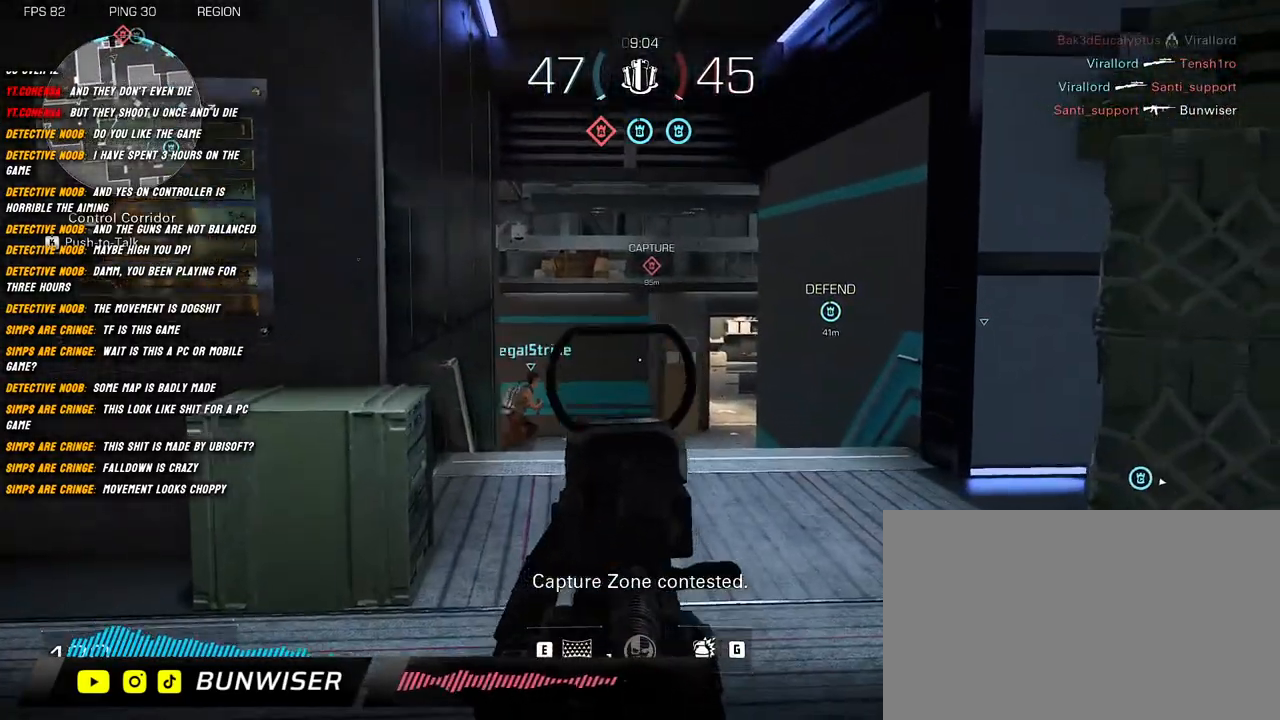
{"keys": ["shift", "w"], "mouse": [], "events": [[34, "shift", "down"], [117, "shift", "up"], [234, "shift", "down"], [317, "shift", "up"], [434, "shift", "down"]]}
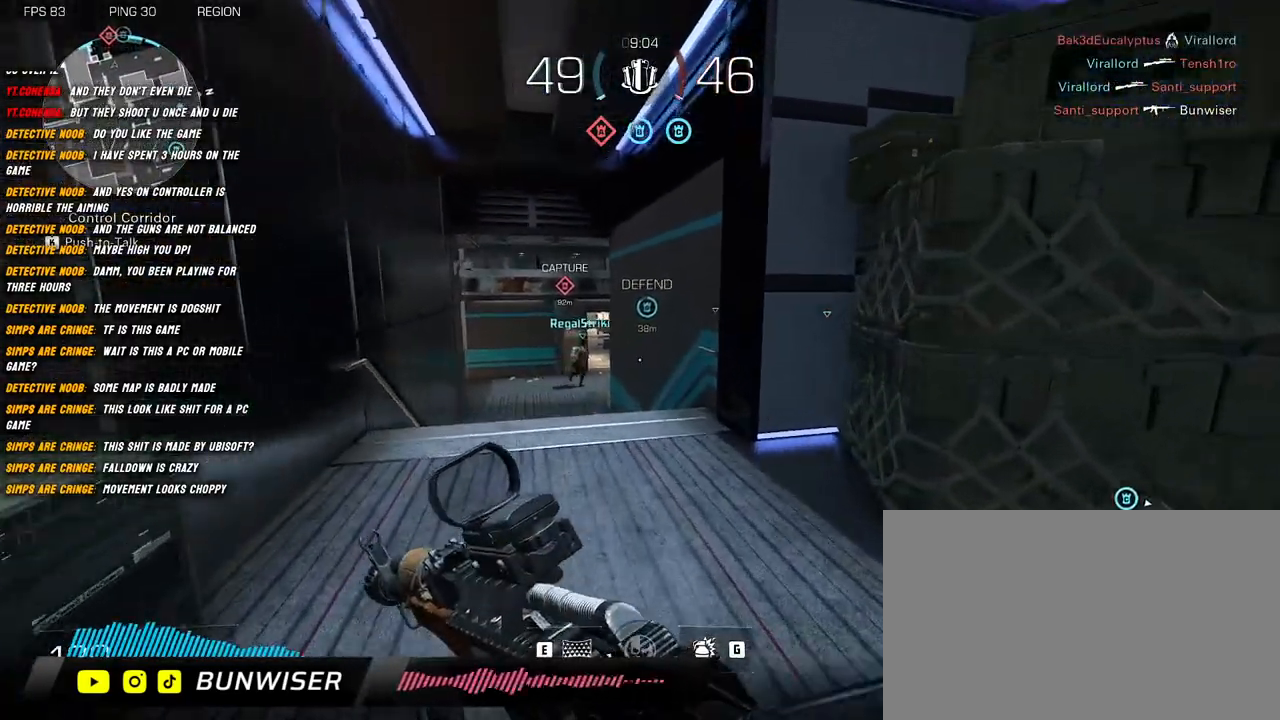
{"keys": ["shift", "space", "w"], "mouse": [], "events": [[50, "shift", "up"], [67, "shift", "down"], [450, "space", "down"]]}
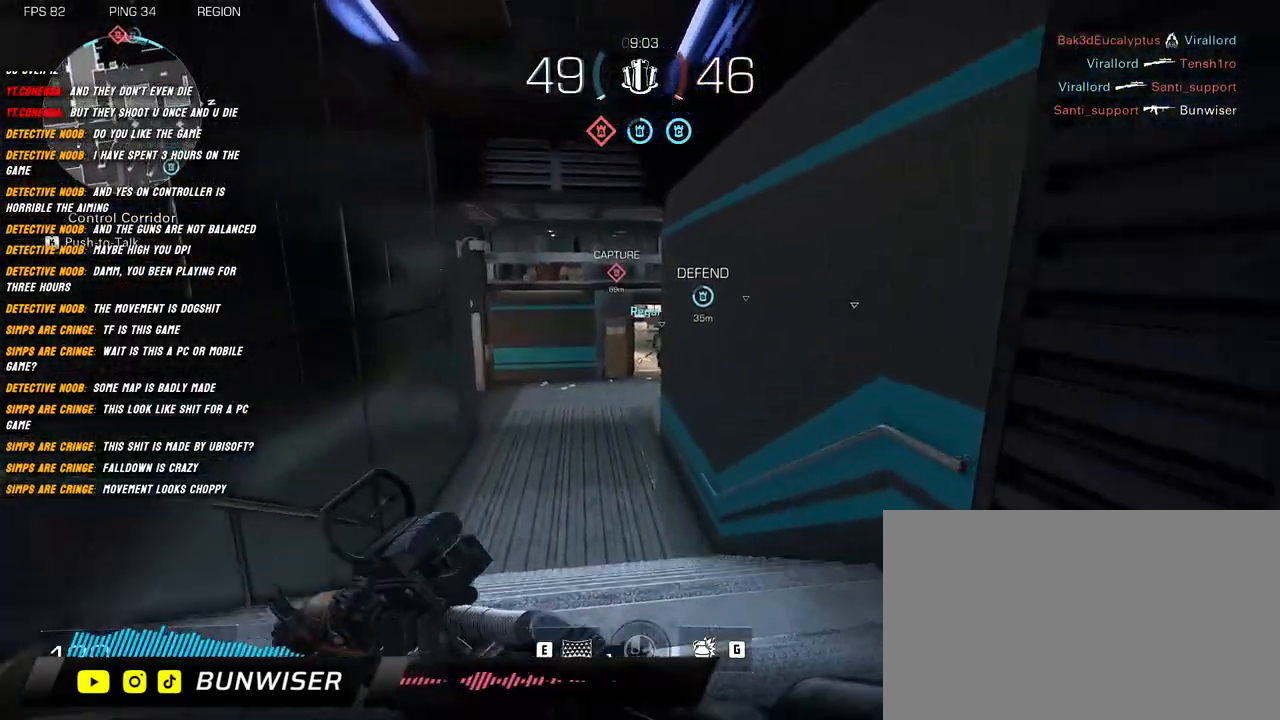
{"keys": ["shift", "w"], "mouse": ["right"], "events": [[50, "mouse_right", "down"], [67, "space", "up"]]}
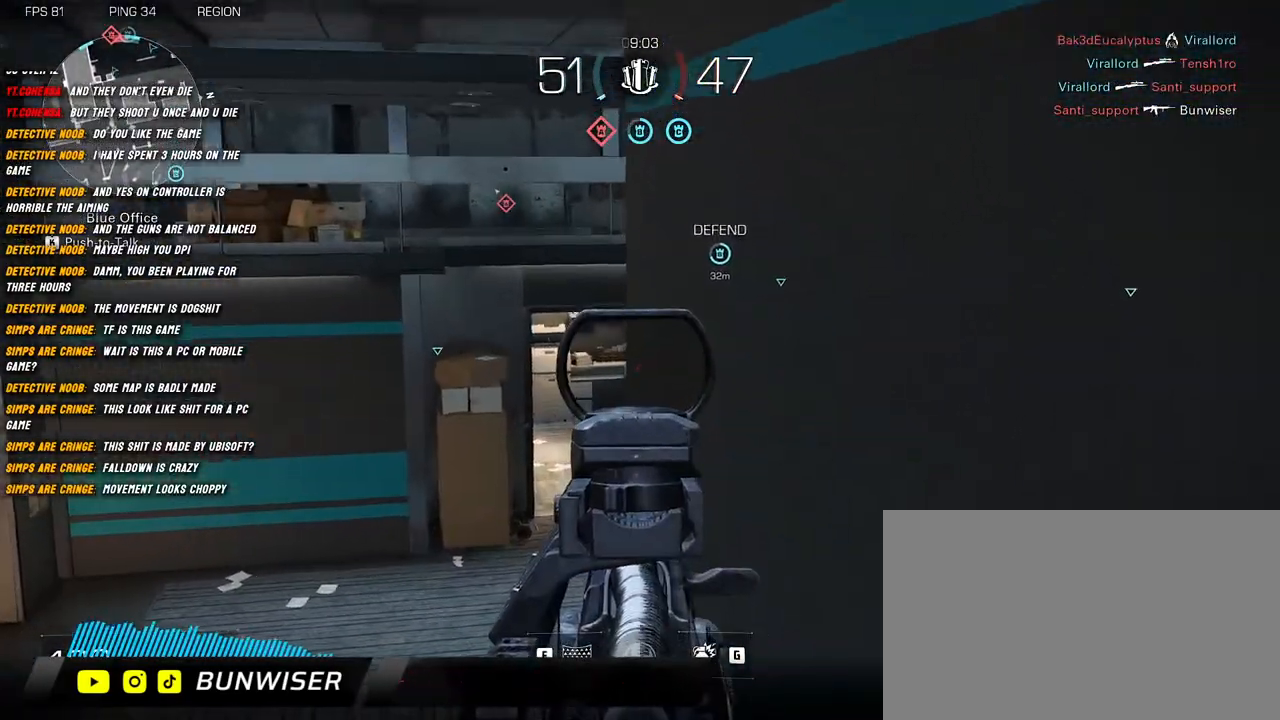
{"keys": ["shift", "w"], "mouse": [], "events": [[67, "mouse_right", "up"], [167, "shift", "up"], [317, "shift", "down"], [350, "shift", "up"], [500, "shift", "down"]]}
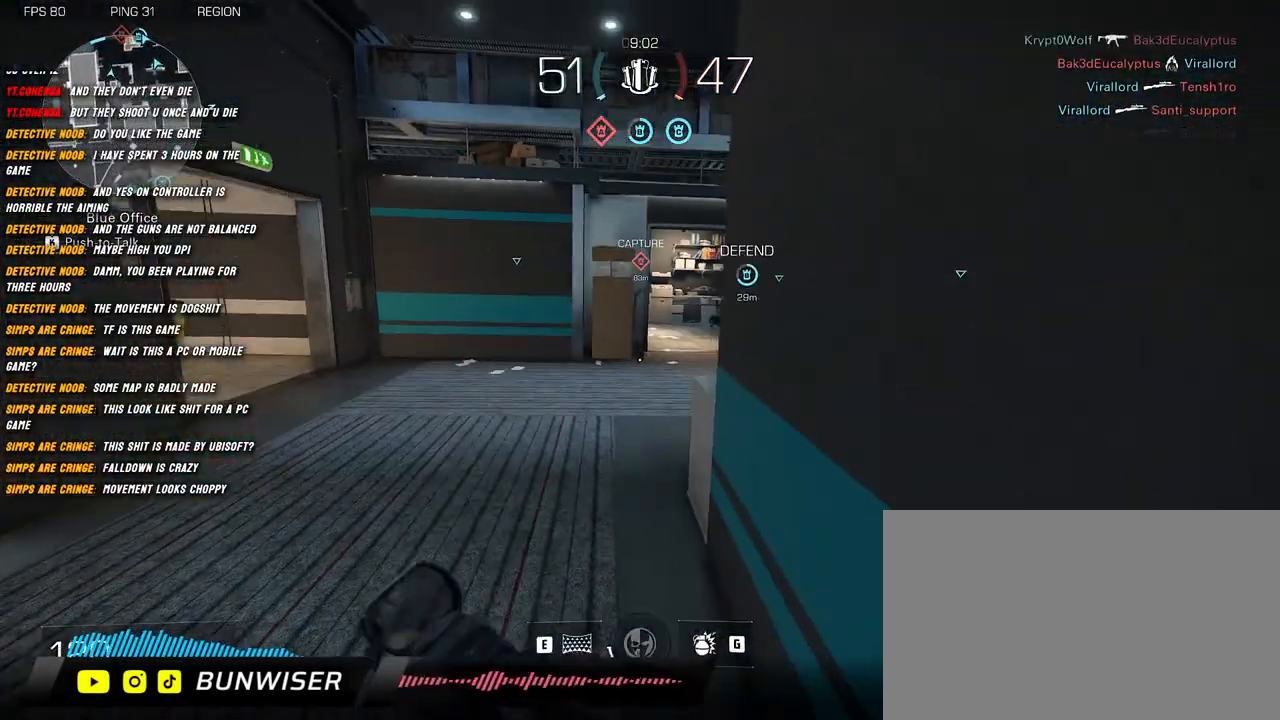
{"keys": ["shift", "w"], "mouse": [], "events": [[50, "shift", "up"], [167, "shift", "down"], [267, "a", "down"], [467, "a", "up"]]}
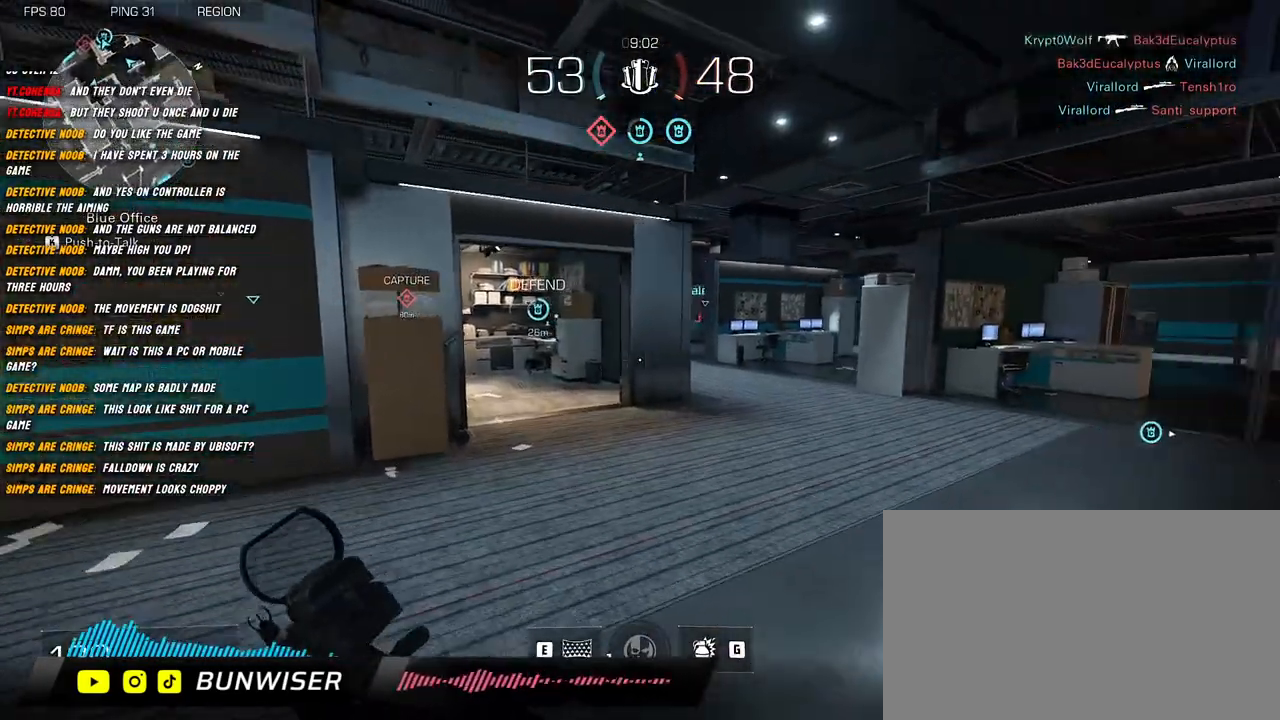
{"keys": ["d", "shift", "w"], "mouse": [], "events": [[334, "d", "down"]]}
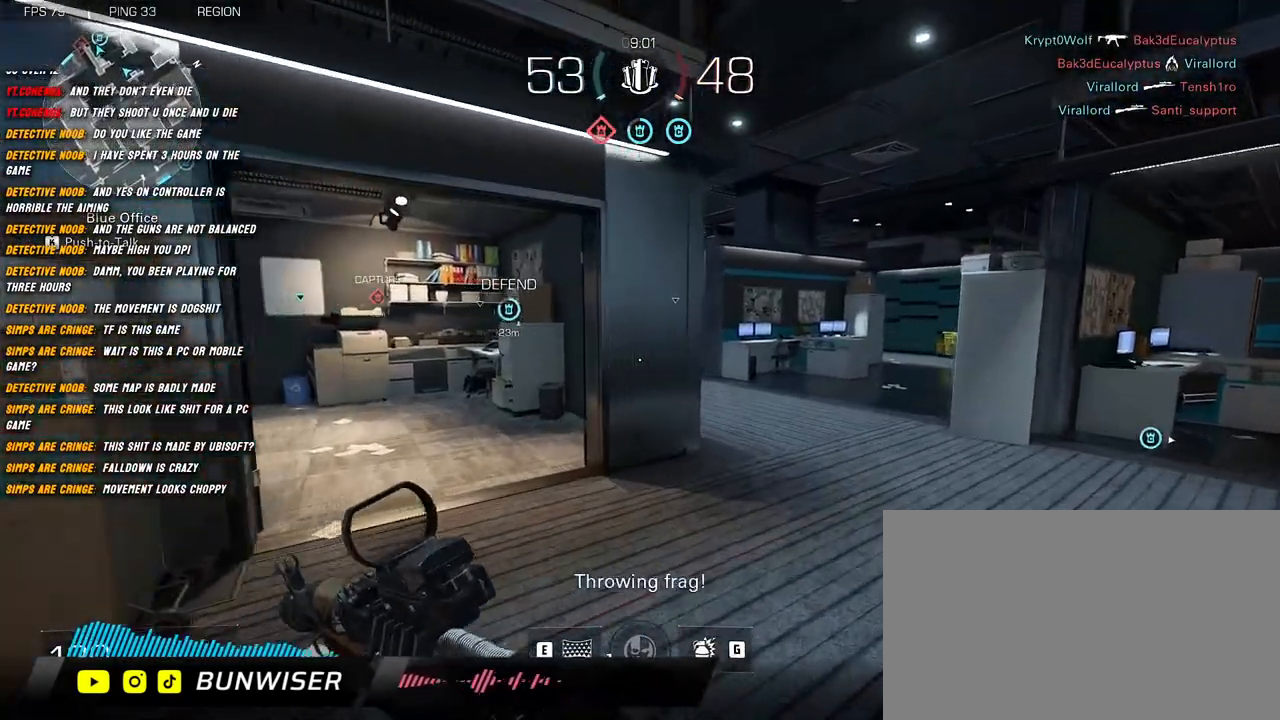
{"keys": ["shift", "w"], "mouse": [], "events": [[500, "d", "up"]]}
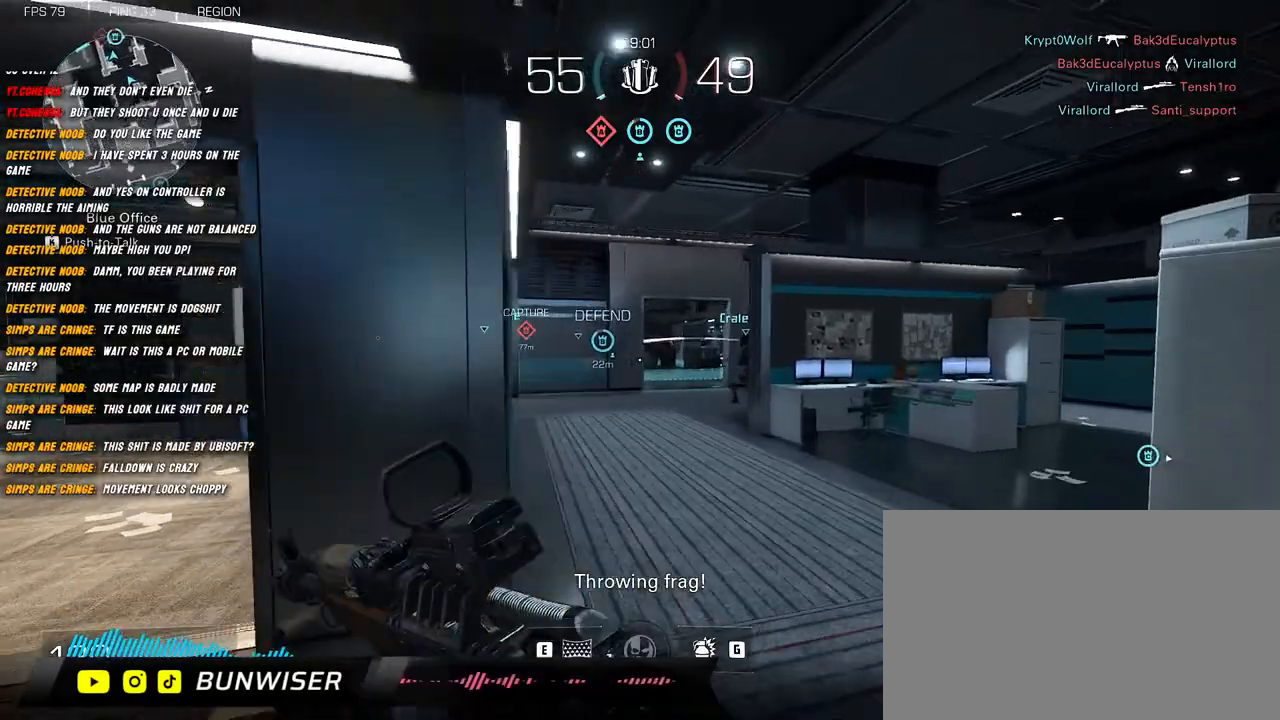
{"keys": ["shift", "w"], "mouse": [], "events": []}
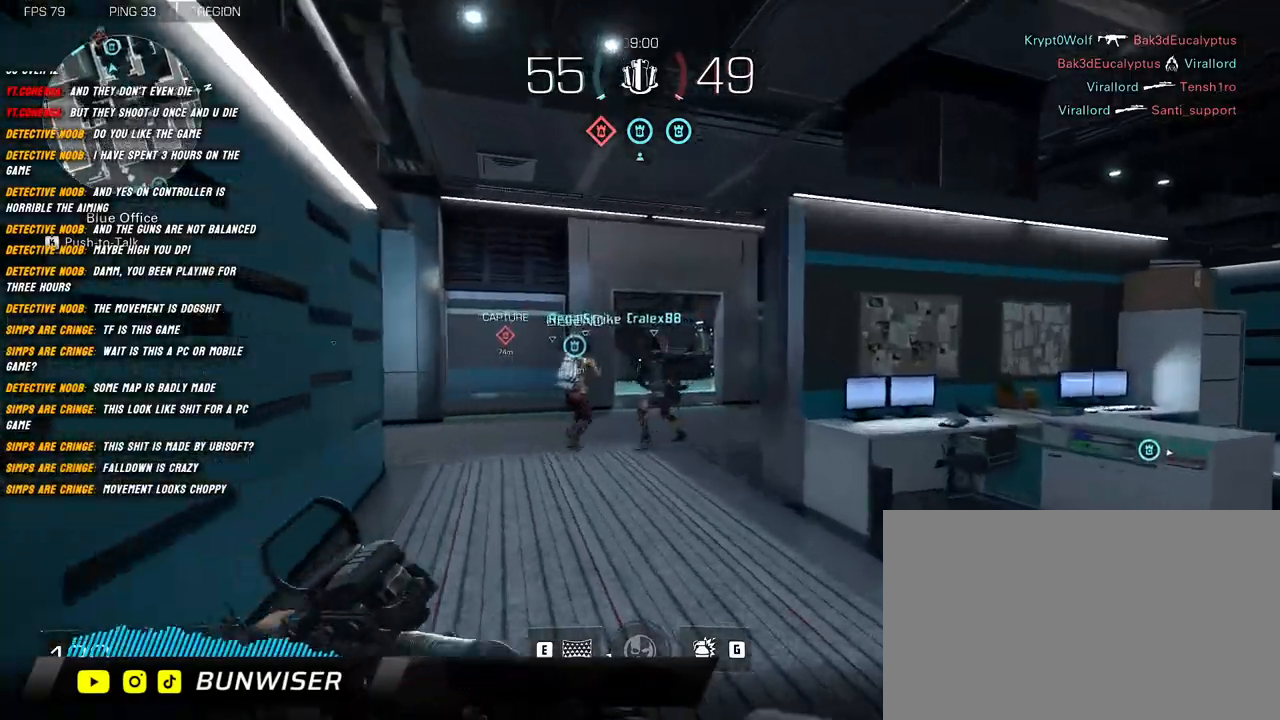
{"keys": ["shift", "w"], "mouse": [], "events": []}
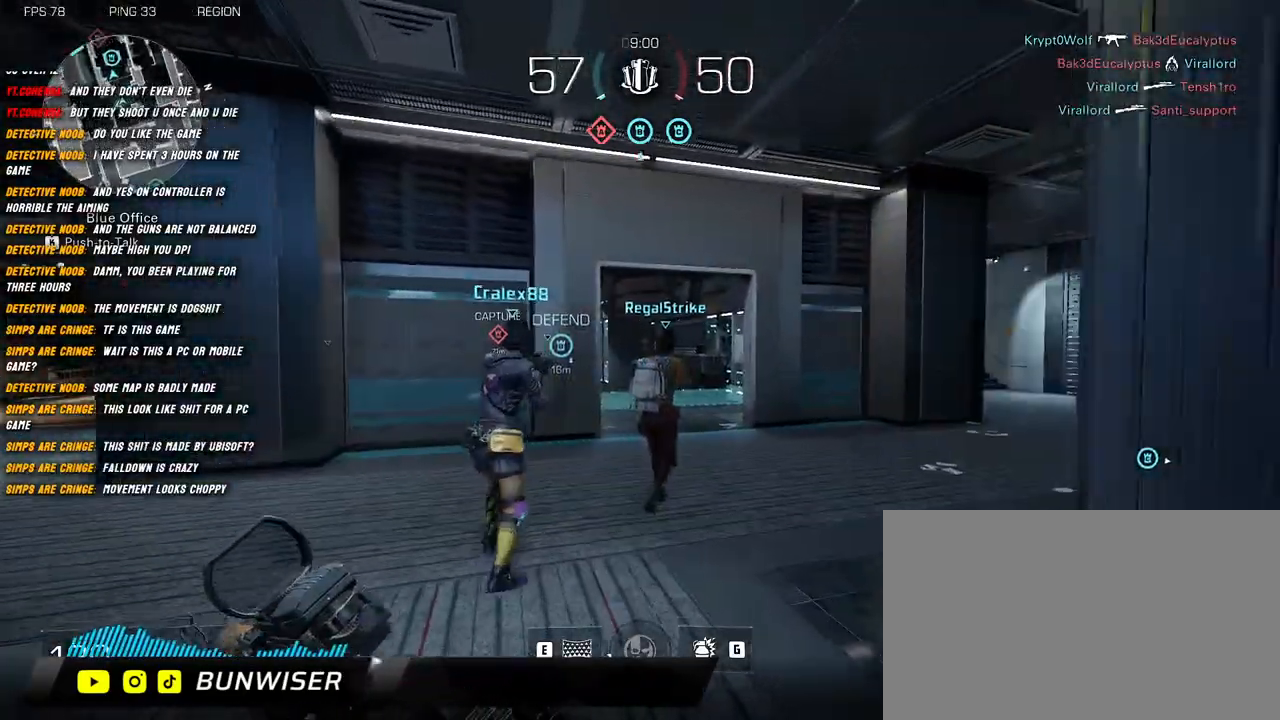
{"keys": ["w"], "mouse": [], "events": [[50, "shift", "up"], [234, "shift", "down"], [300, "shift", "up"], [400, "shift", "down"], [467, "shift", "up"]]}
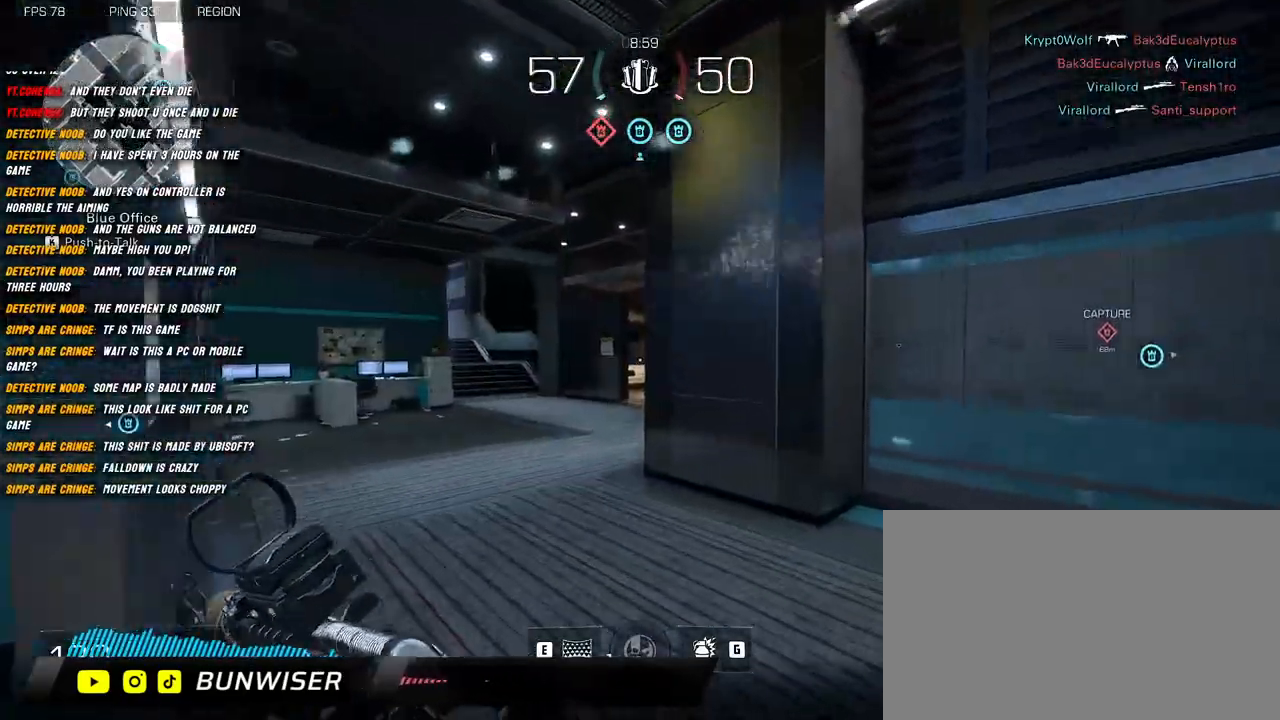
{"keys": ["a", "shift", "w"], "mouse": ["right"], "events": [[84, "shift", "down"], [234, "a", "down"], [234, "space", "down"], [350, "space", "up"], [367, "mouse_right", "down"]]}
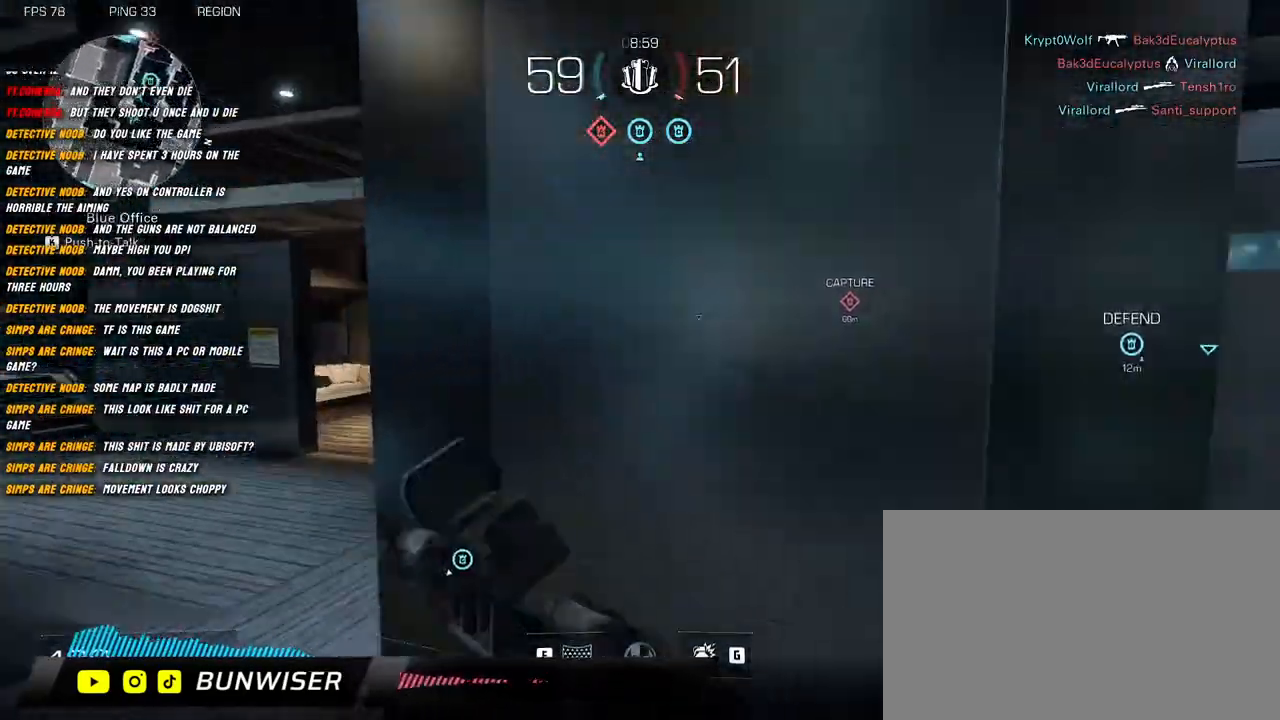
{"keys": ["a", "shift", "w"], "mouse": [], "events": [[417, "mouse_right", "up"]]}
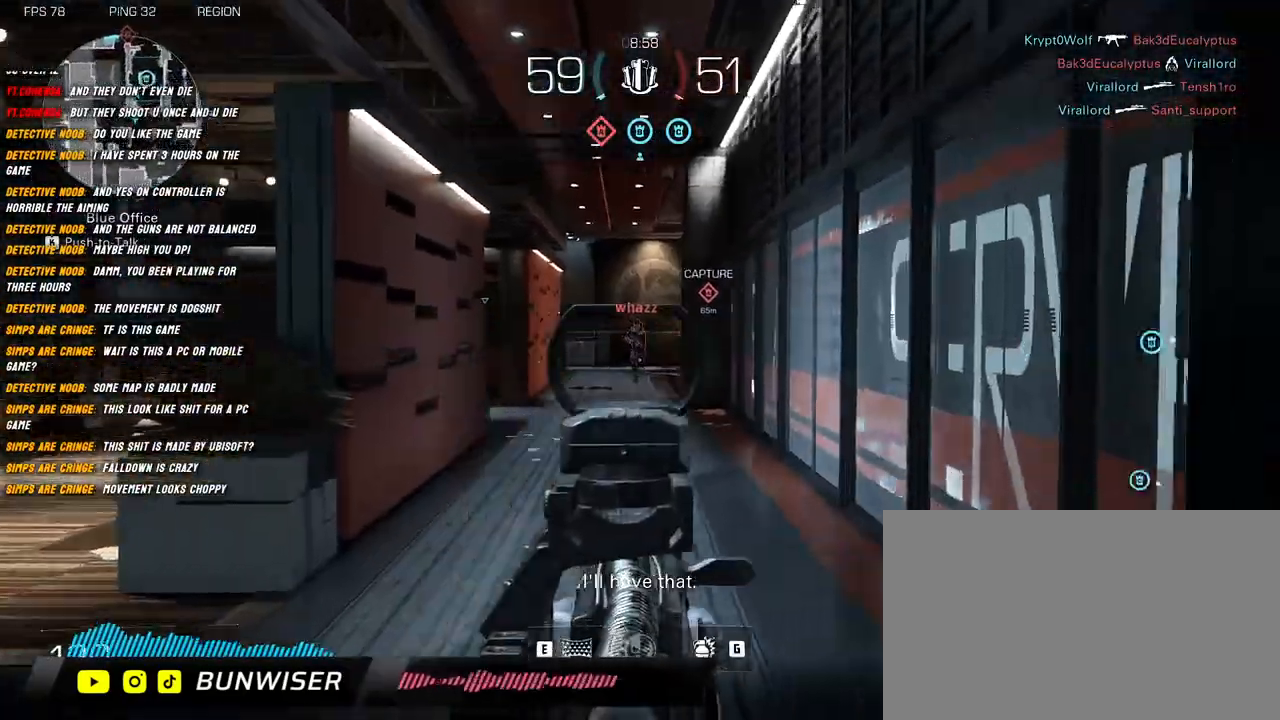
{"keys": ["a", "shift", "w"], "mouse": ["right"], "events": [[17, "a", "up"], [84, "shift", "up"], [167, "shift", "down"], [217, "a", "down"], [267, "mouse_right", "down"]]}
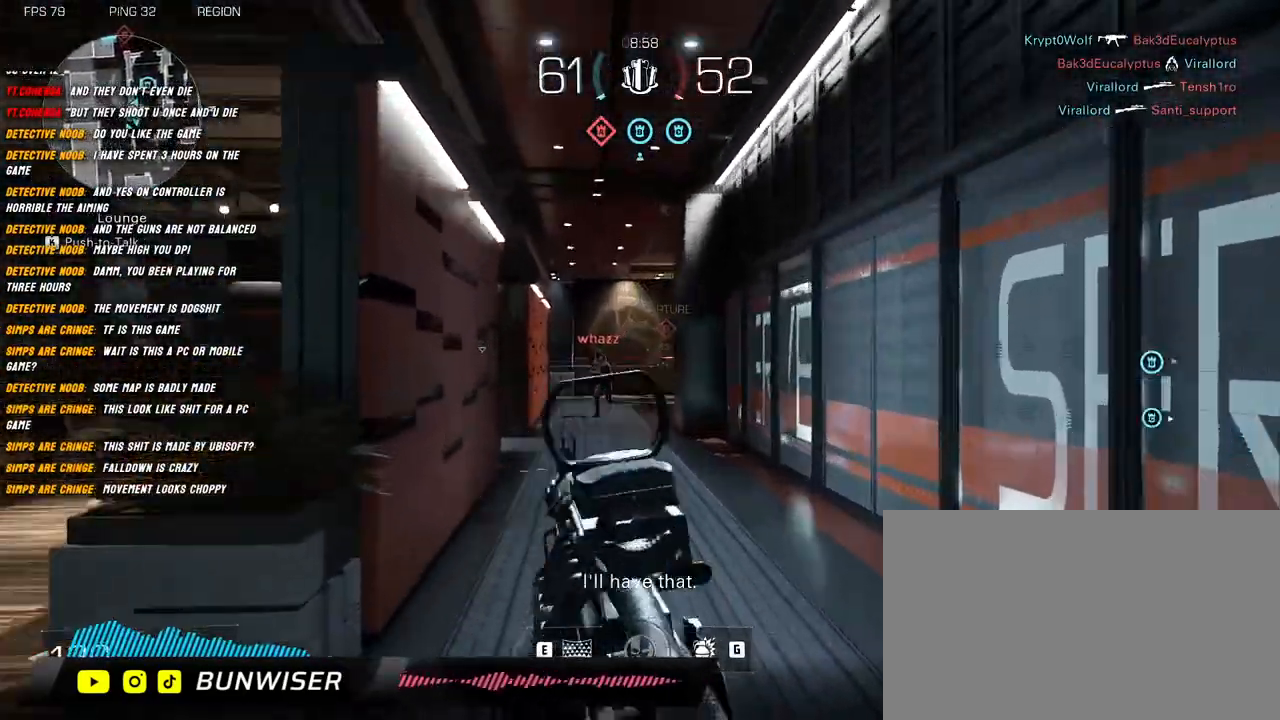
{"keys": ["d", "s"], "mouse": ["left", "right"], "events": [[84, "mouse_left", "down"], [84, "w", "up"], [134, "shift", "up"], [217, "s", "down"], [350, "d", "down"], [384, "a", "up"]]}
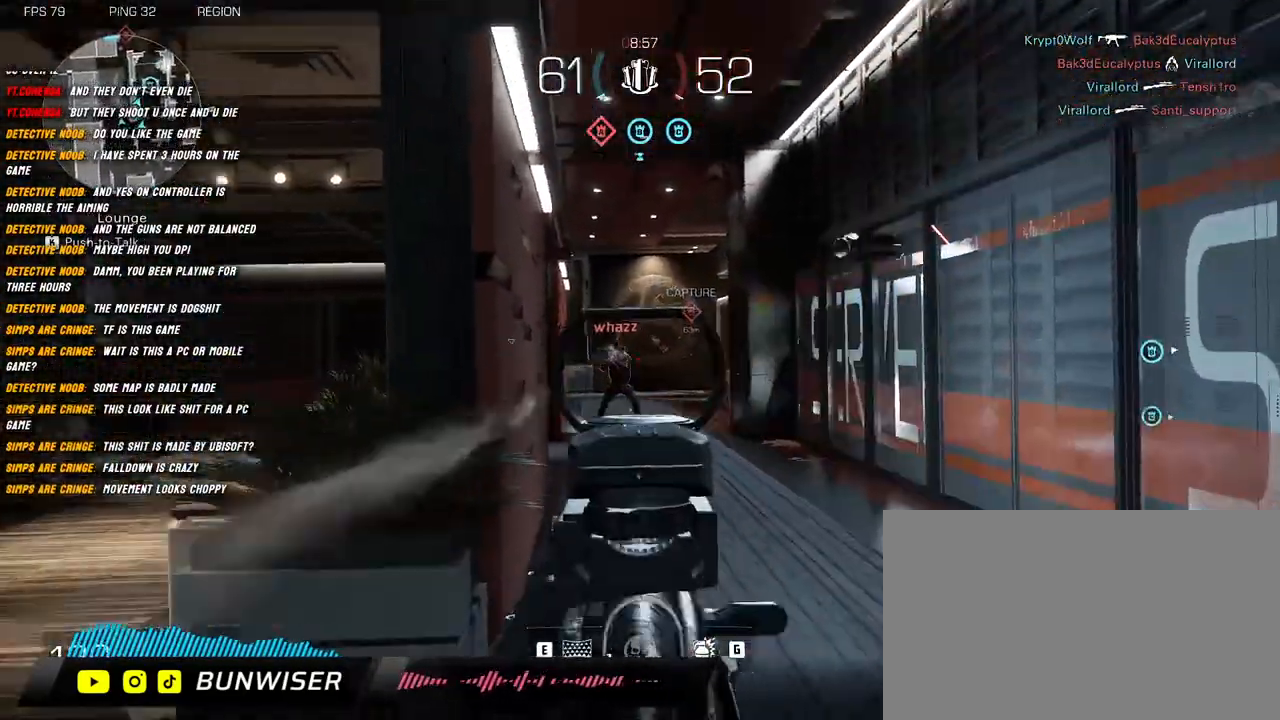
{"keys": ["d", "s", "space"], "mouse": ["left", "right"], "events": [[434, "space", "down"]]}
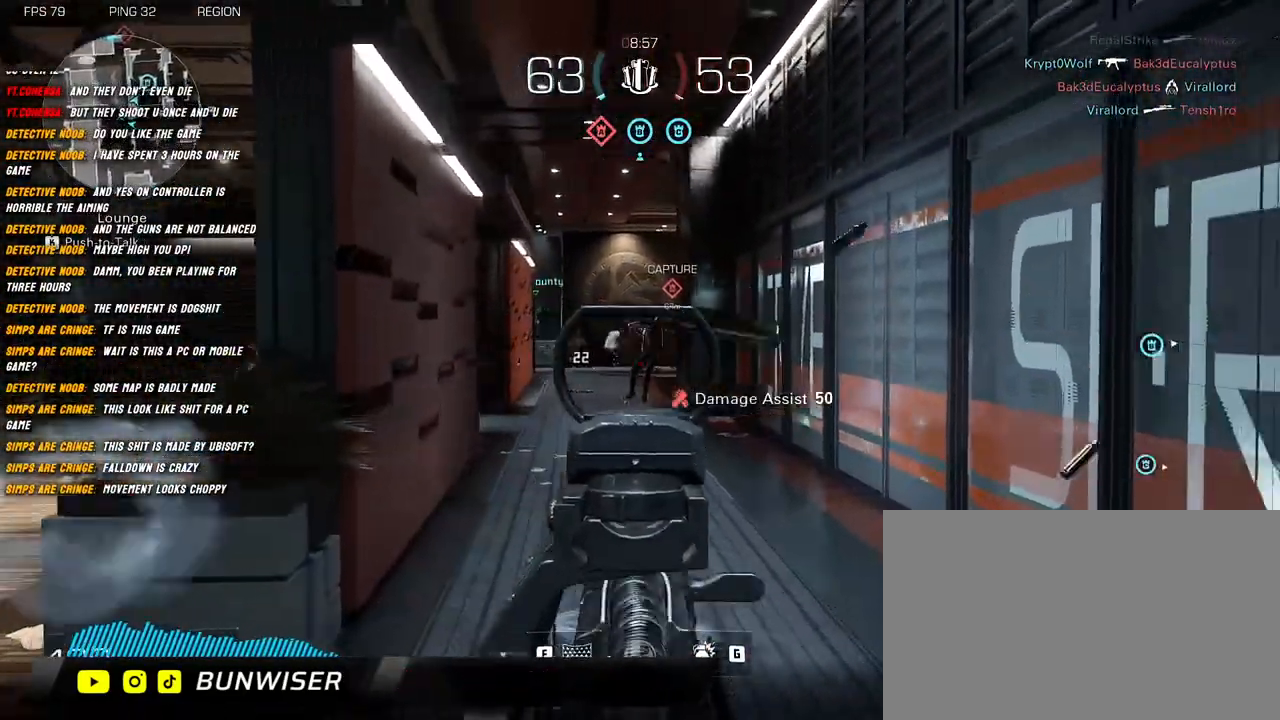
{"keys": ["a"], "mouse": ["left", "right"], "events": [[50, "space", "up"], [300, "a", "down"], [300, "d", "up"], [384, "s", "up"]]}
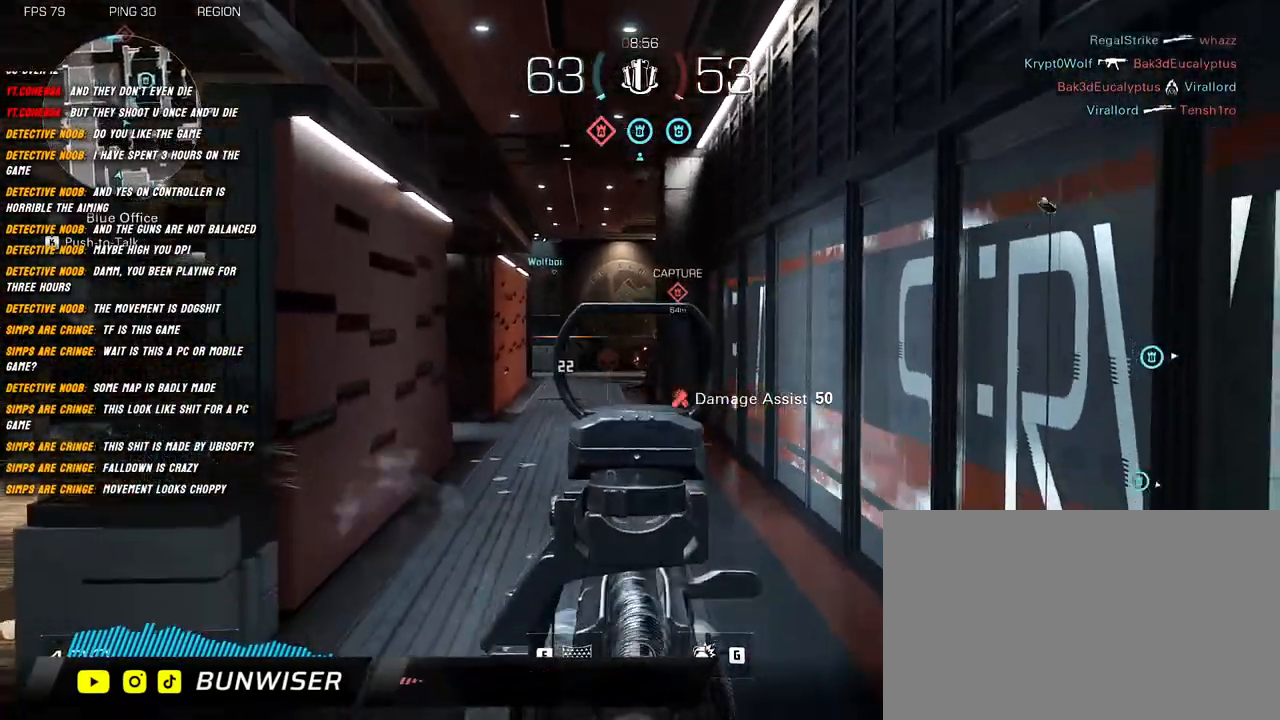
{"keys": ["shift", "w"], "mouse": [], "events": [[17, "mouse_left", "up"], [34, "mouse_right", "up"], [184, "w", "down"], [200, "shift", "down"], [234, "a", "up"], [350, "r", "down"], [467, "r", "up"]]}
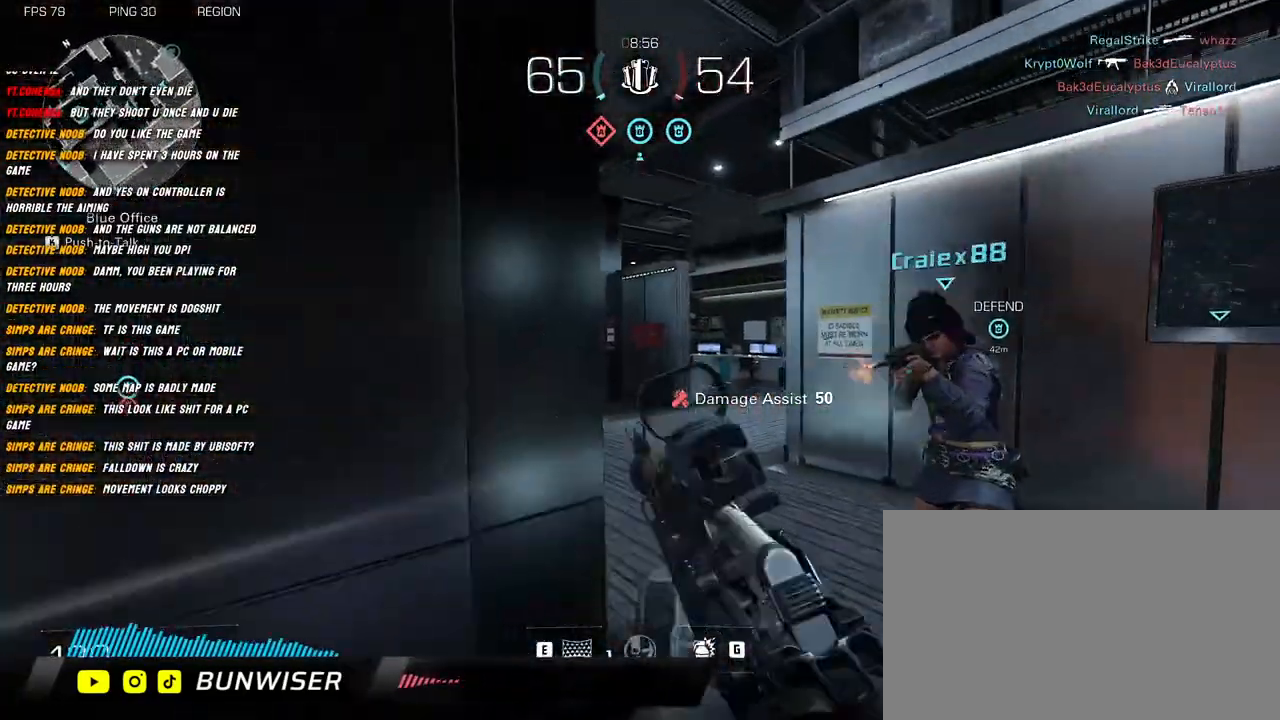
{"keys": ["d", "shift", "w"], "mouse": [], "events": [[250, "d", "down"]]}
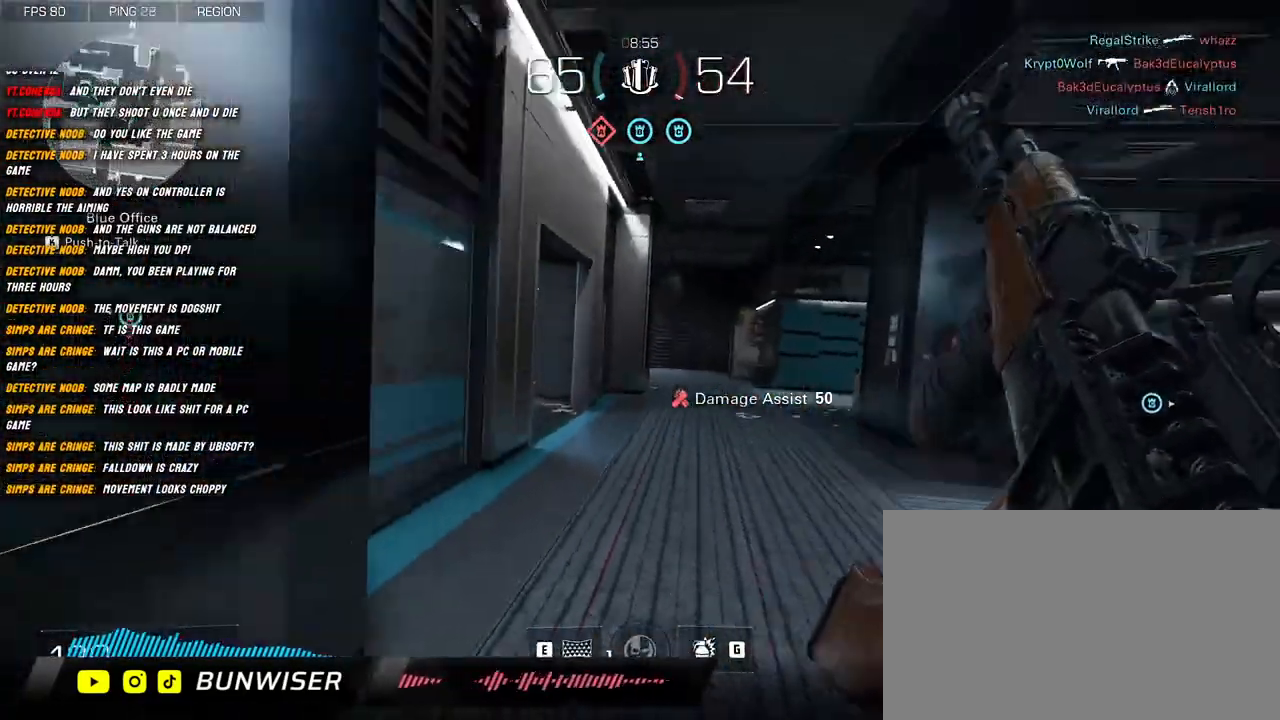
{"keys": ["a", "shift", "w"], "mouse": [], "events": [[34, "shift", "up"], [34, "w", "up"], [150, "s", "down"], [217, "d", "up"], [250, "a", "down"], [267, "s", "up"], [400, "shift", "down"], [450, "w", "down"]]}
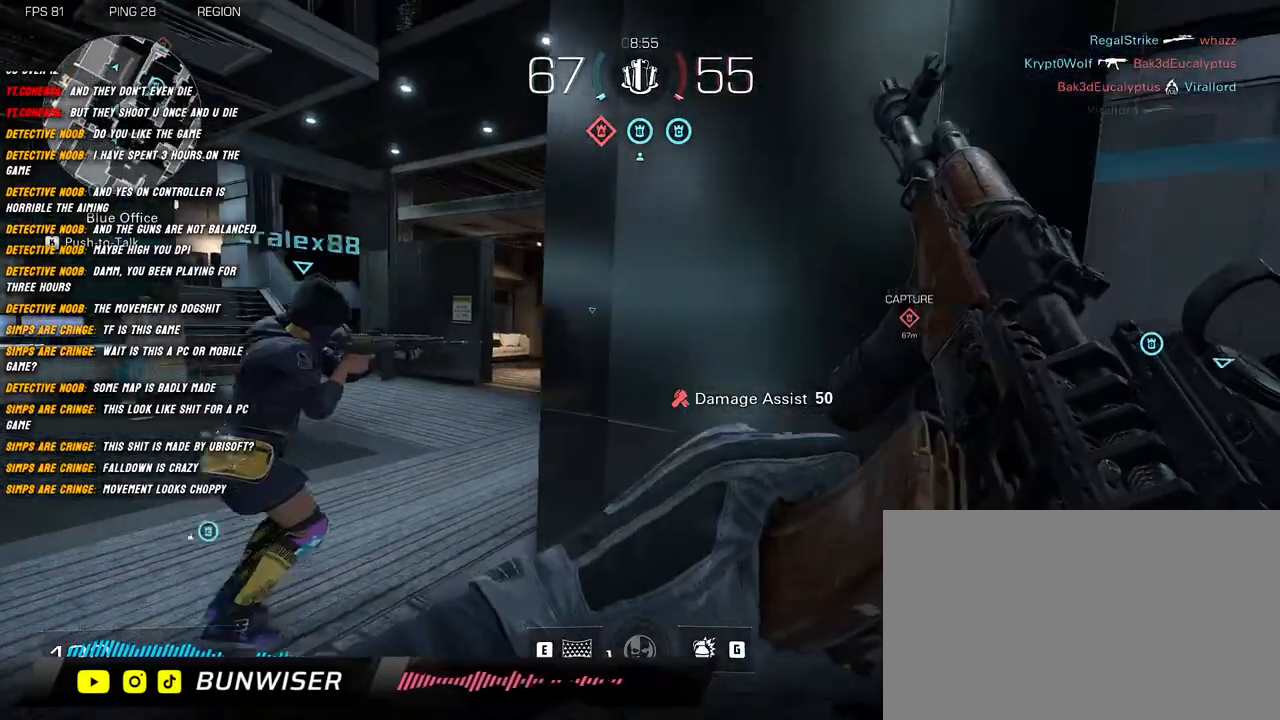
{"keys": ["a", "shift", "w"], "mouse": [], "events": []}
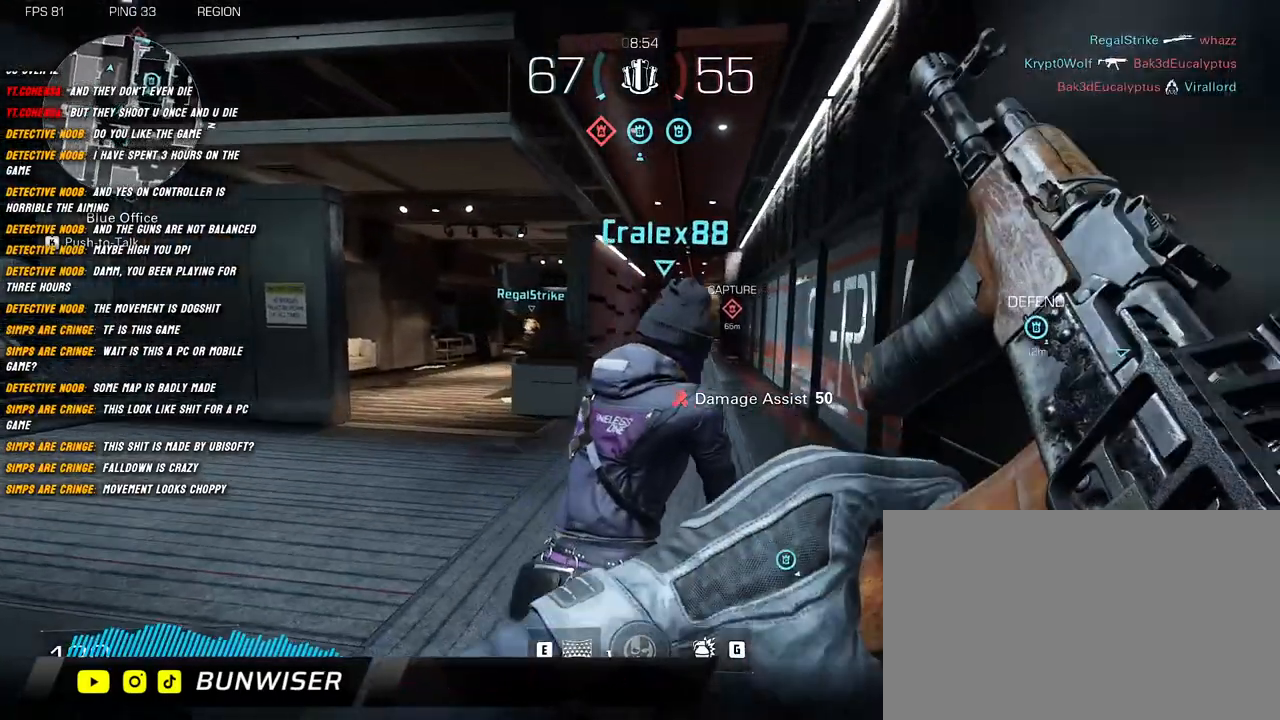
{"keys": ["d", "shift", "w"], "mouse": ["right"], "events": [[150, "space", "down"], [200, "mouse_right", "down"], [250, "space", "up"], [267, "a", "up"], [500, "d", "down"]]}
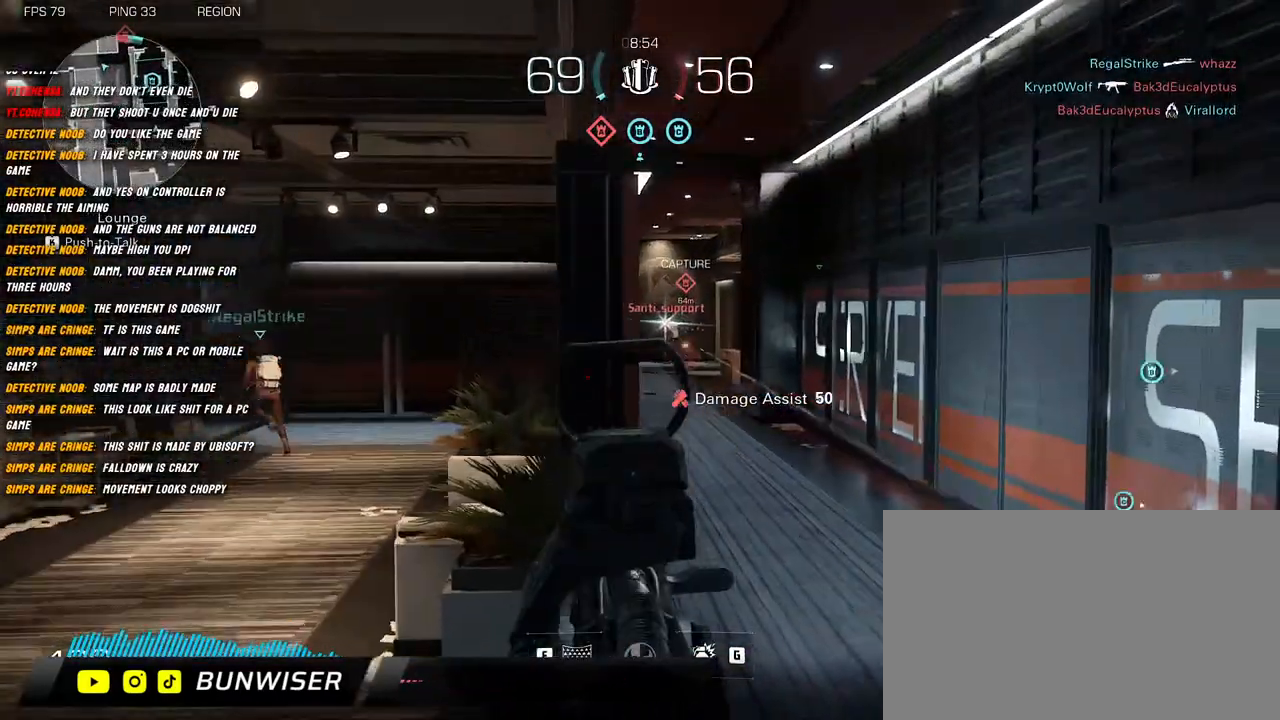
{"keys": ["d", "shift", "w"], "mouse": ["left", "right"], "events": [[434, "mouse_left", "down"]]}
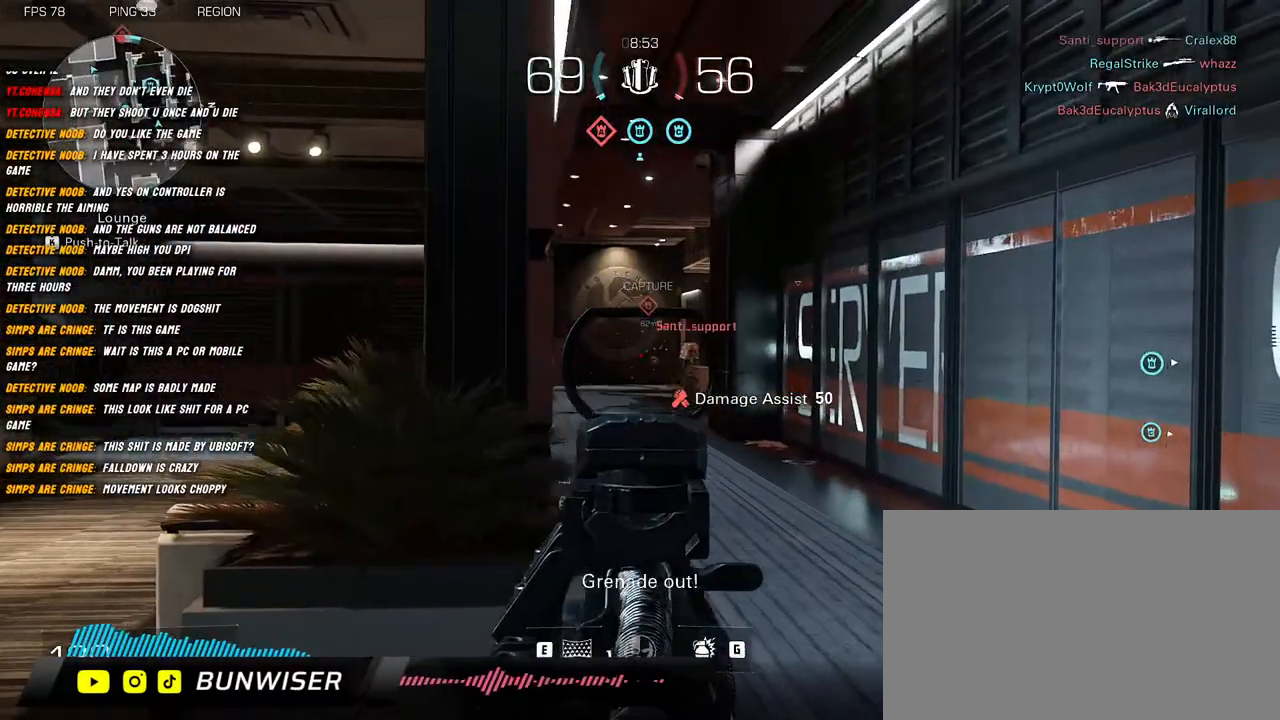
{"keys": ["a"], "mouse": ["left", "right"], "events": [[34, "w", "up"], [67, "shift", "up"], [117, "d", "up"], [234, "d", "down"], [284, "a", "down"], [317, "d", "up"]]}